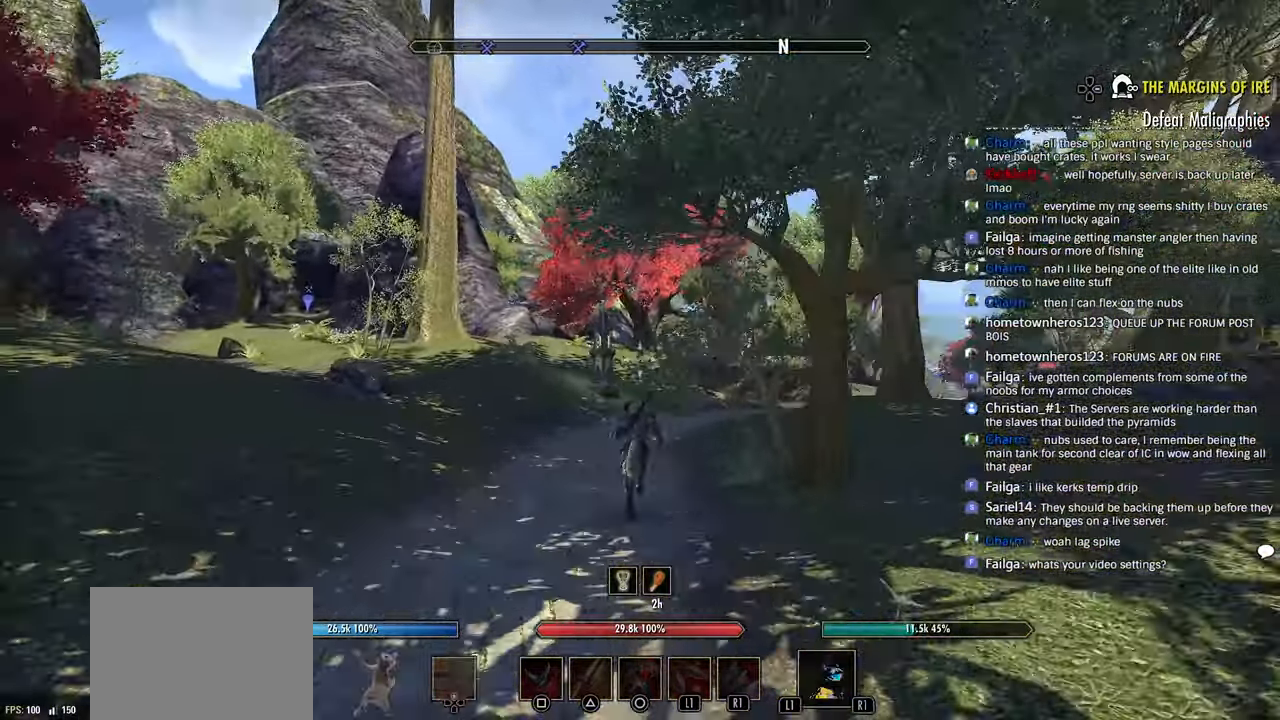
Gameplay with a controller (PlayStation layout); each line is a JSON object with the inputs held at the frame after it (dt_ms = milliseconds from this image to that frame). "events" lists button and stick changes between this image and that frame as [ms after this image, input, new state], when the widget could be followed in between.
{"dt_ms": 500, "buttons": [], "left_stick": "up-right", "right_stick": "center", "events": []}
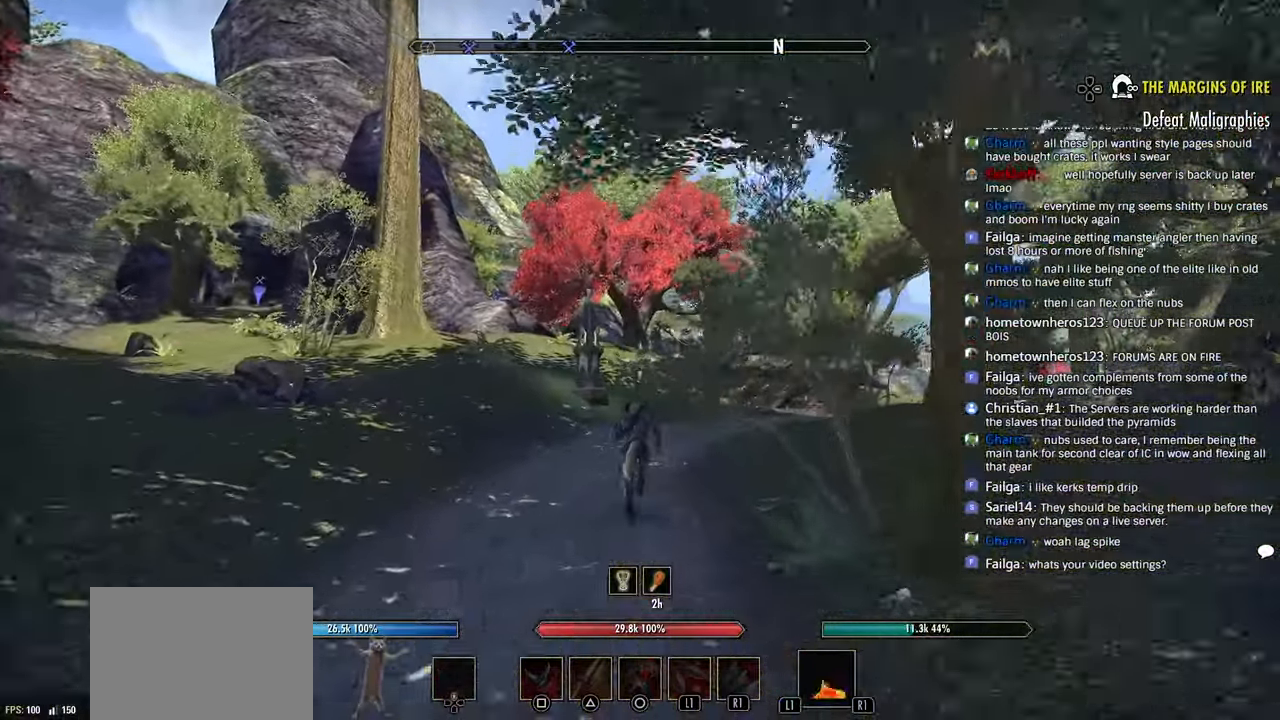
{"dt_ms": 500, "buttons": [], "left_stick": "up-right", "right_stick": "center"}
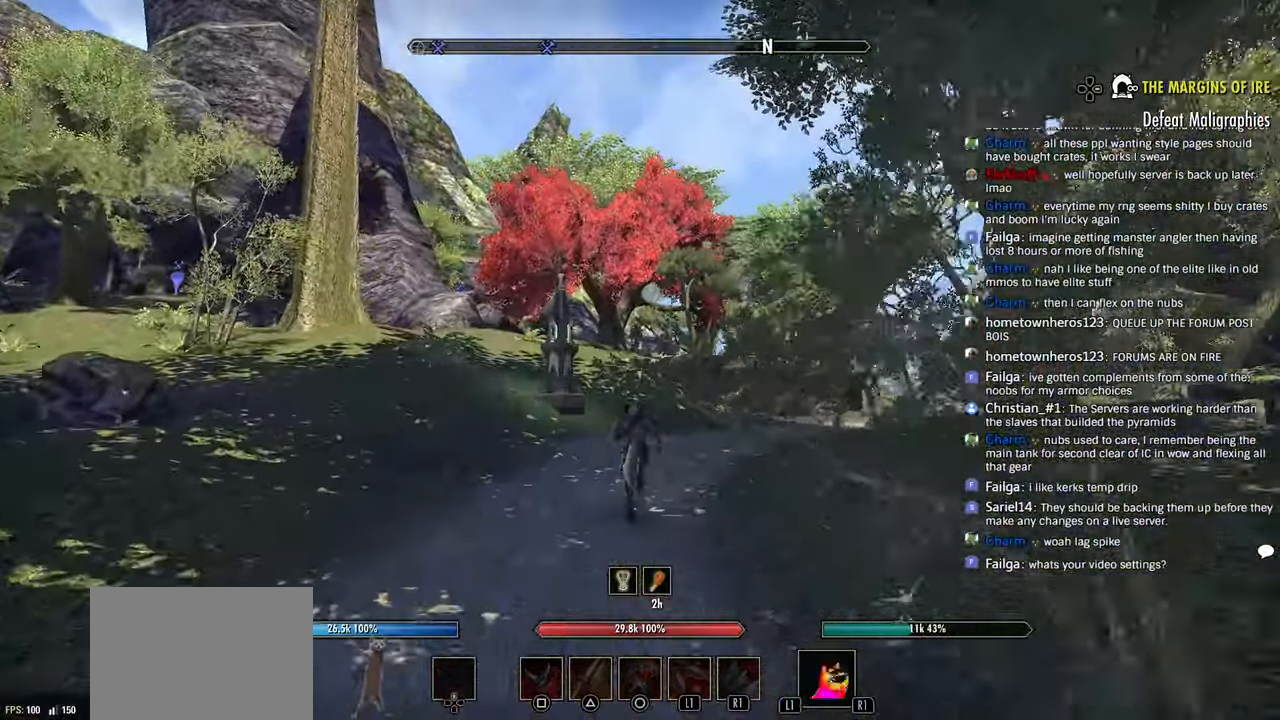
{"dt_ms": 1000, "buttons": [], "left_stick": "up-right", "right_stick": "right"}
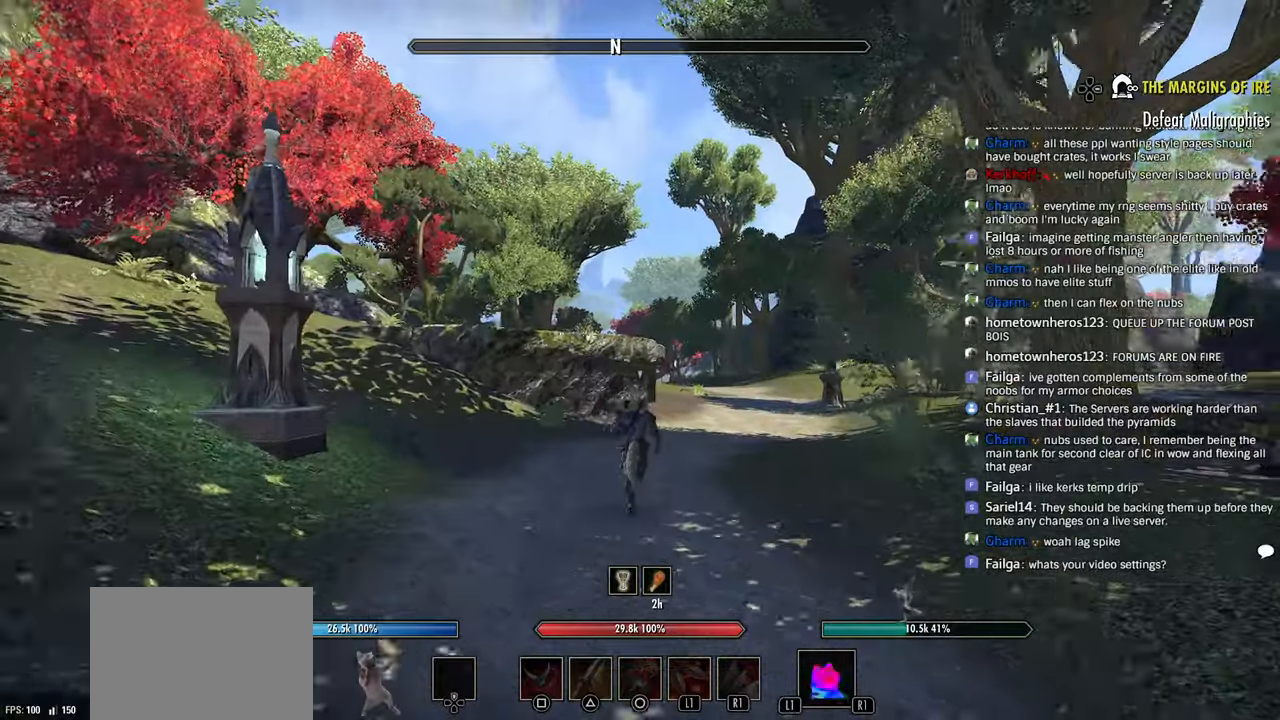
{"dt_ms": 500, "buttons": [], "left_stick": "up-right", "right_stick": "right", "events": [[233, "right_stick", "center"], [300, "right_stick", "right"]]}
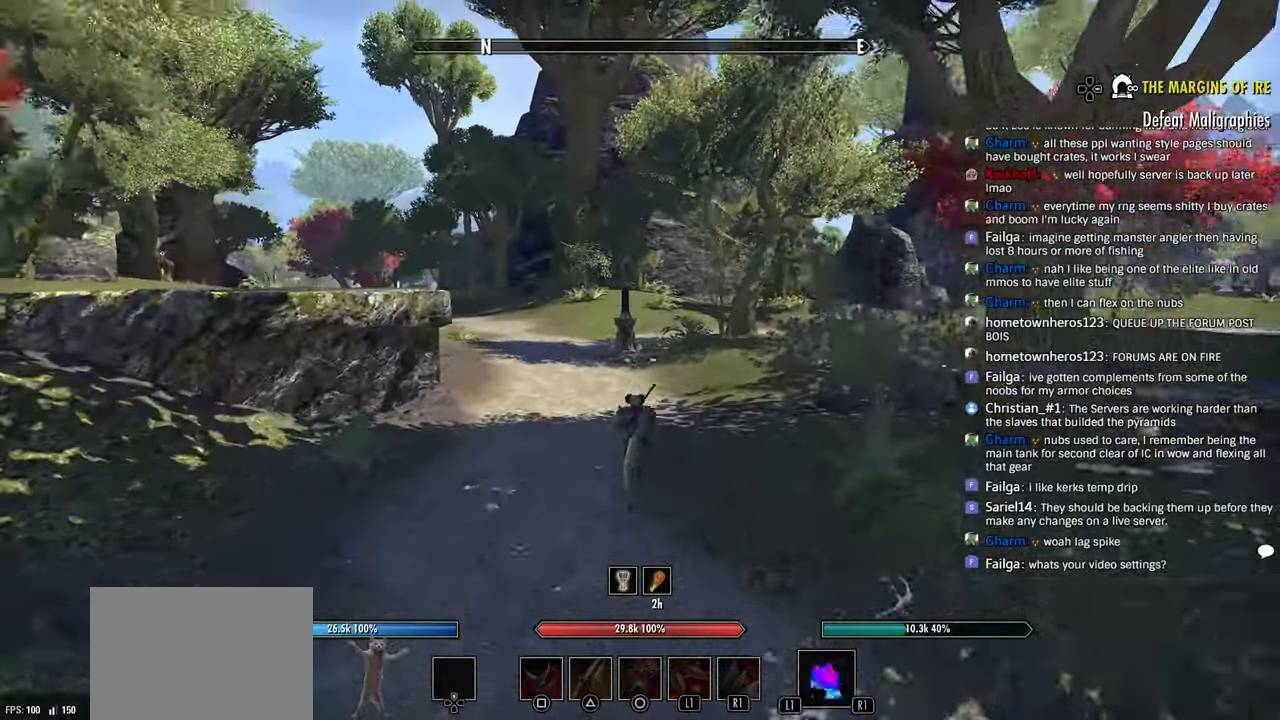
{"dt_ms": 500, "buttons": [], "left_stick": "up", "right_stick": "left", "events": [[133, "right_stick", "center"], [316, "right_stick", "left"], [350, "left_stick", "up"]]}
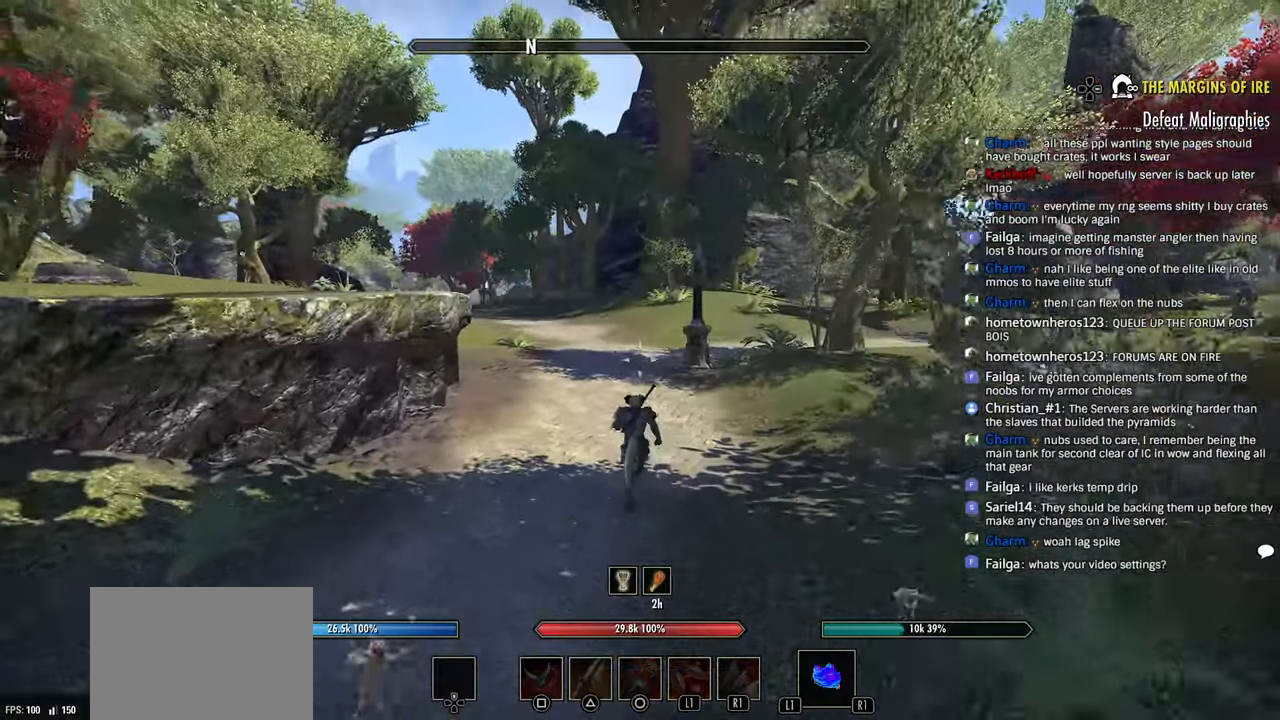
{"dt_ms": 500, "buttons": [], "left_stick": "up", "right_stick": "left", "events": []}
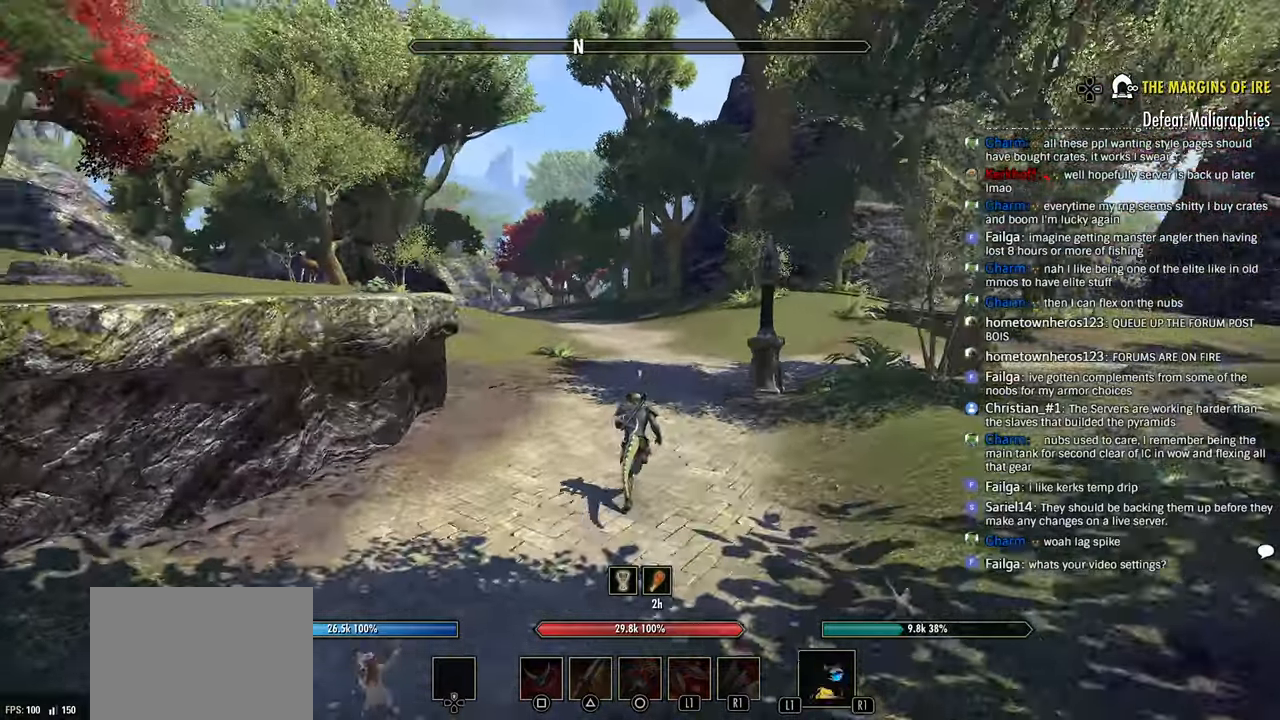
{"dt_ms": 500, "buttons": [], "left_stick": "up", "right_stick": "left", "events": []}
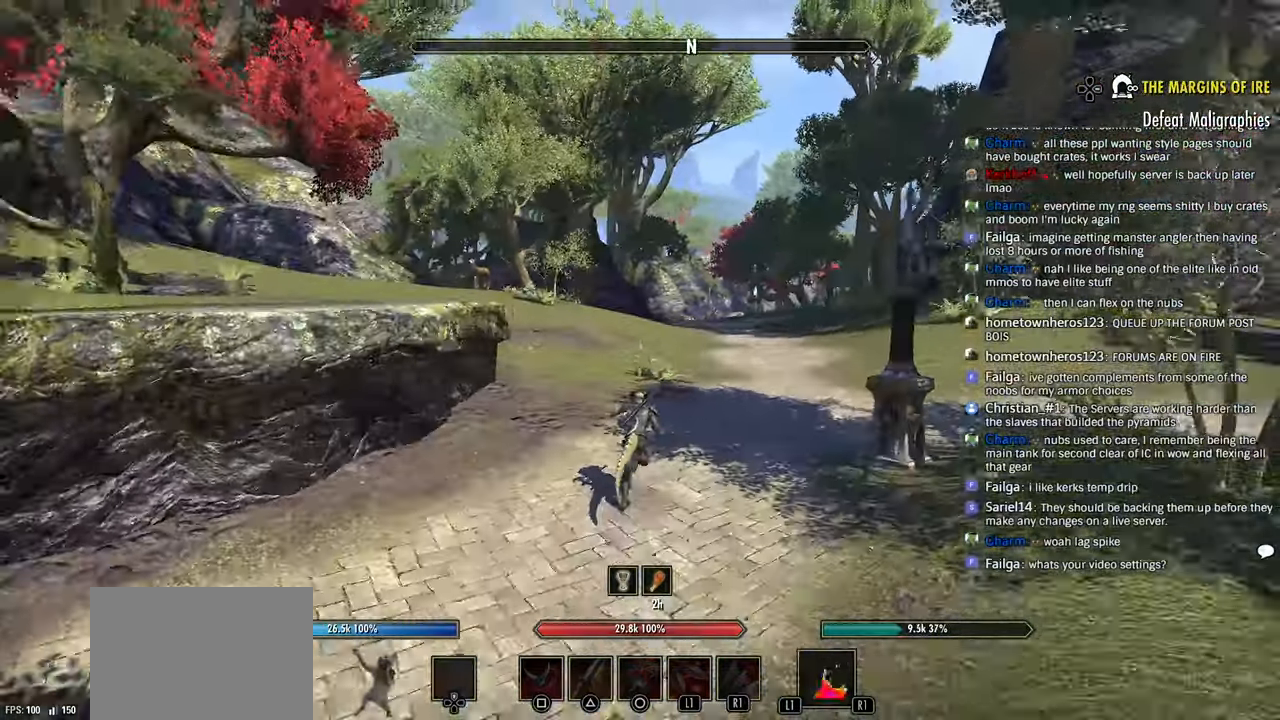
{"dt_ms": 500, "buttons": [], "left_stick": "up", "right_stick": "left", "events": []}
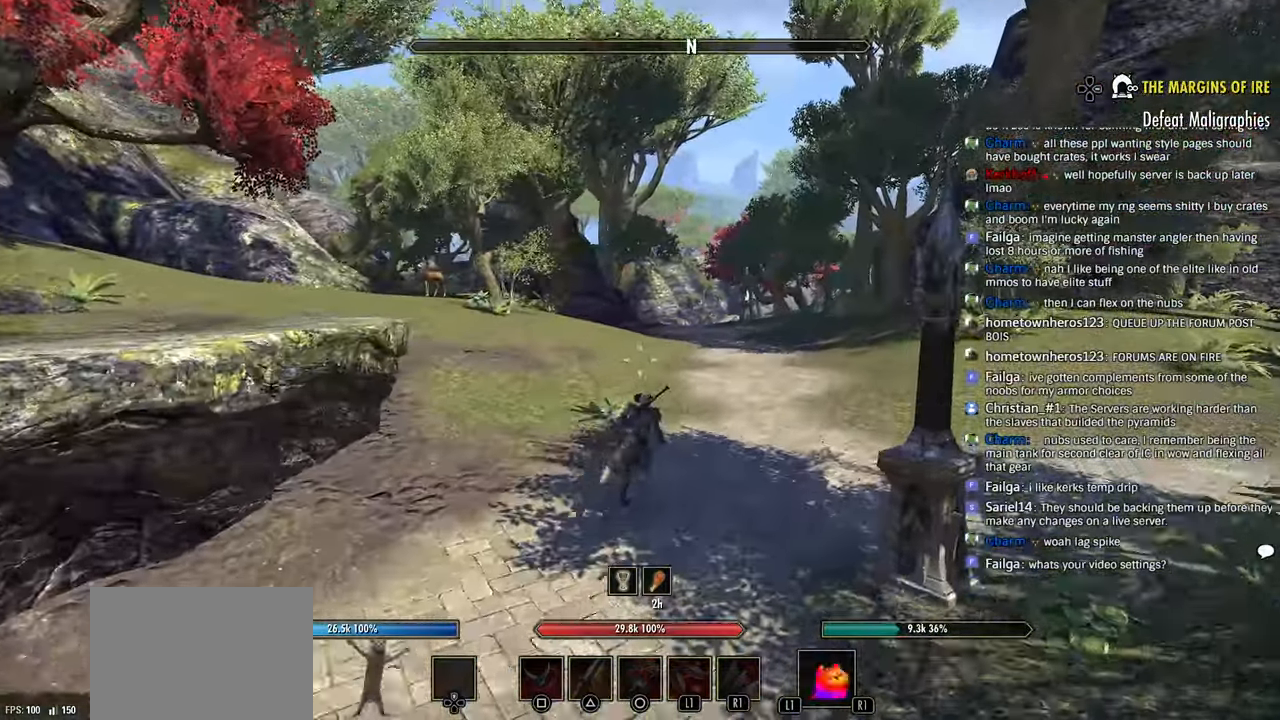
{"dt_ms": 500, "buttons": [], "left_stick": "up", "right_stick": "center", "events": [[283, "DPAD_DOWN", "down"], [333, "right_stick", "center"], [400, "DPAD_DOWN", "up"]]}